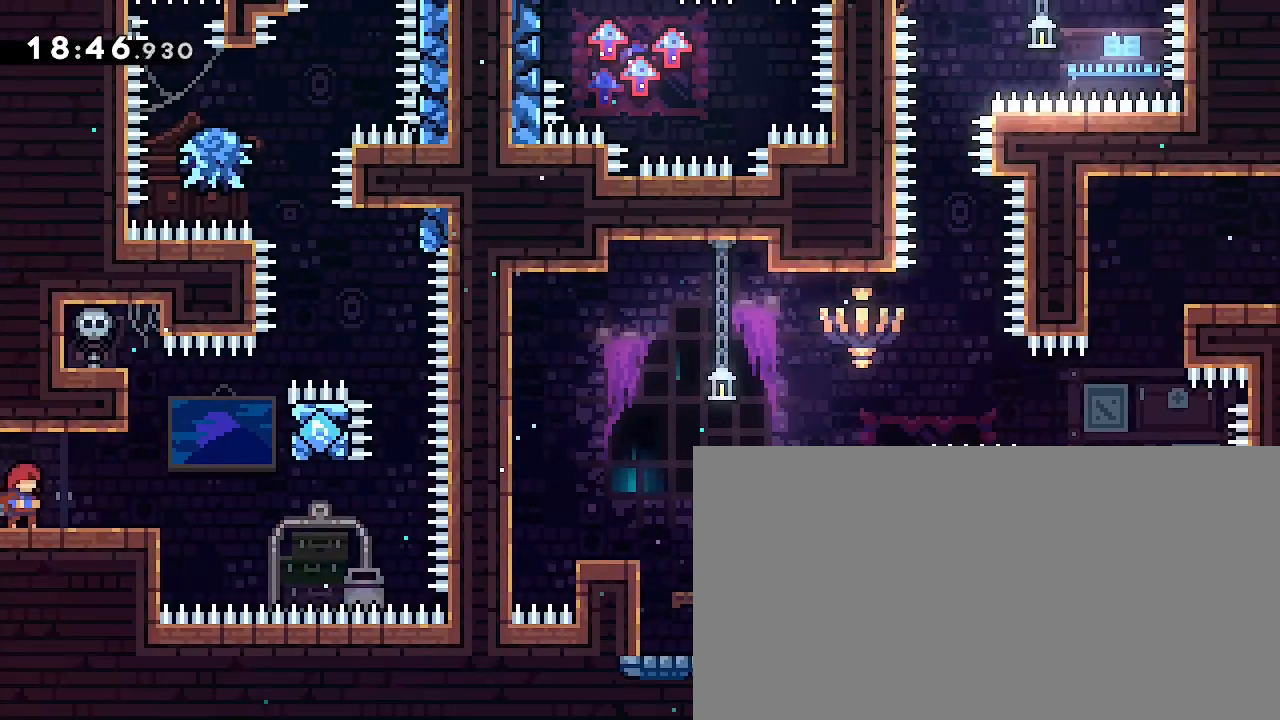
Gameplay with a controller (Xbox layout); each line is a JSON object with the inputs held at the frame after it (dt_ms = milliseconds from this image to that frame). "events" lists button and stick changes between this image and that frame as [ms after this image, input, new state], when the widget could be followed in between. Not read: L1 L2 R1 R2 SELECT START X Y.
{"dt_ms": 500, "buttons": [], "left_stick": "right", "right_stick": "center", "events": [[267, "left_stick", "right"]]}
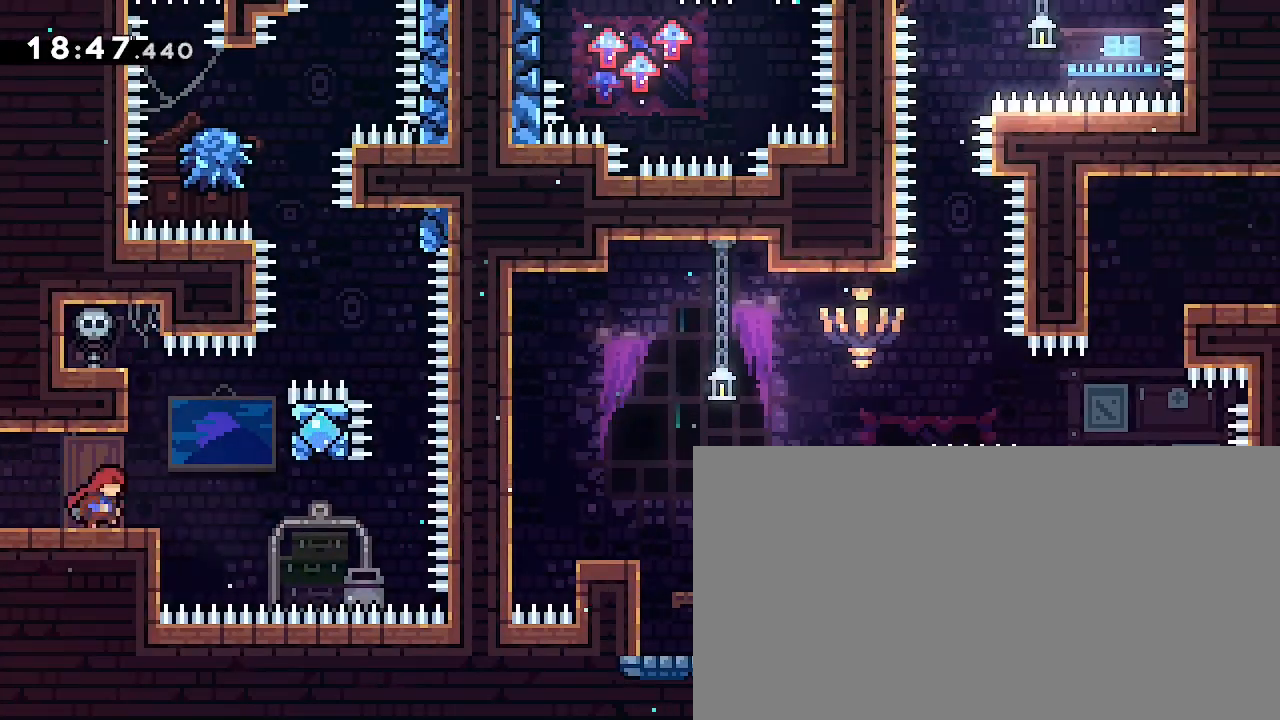
{"dt_ms": 1000, "buttons": [], "left_stick": "center", "right_stick": "center"}
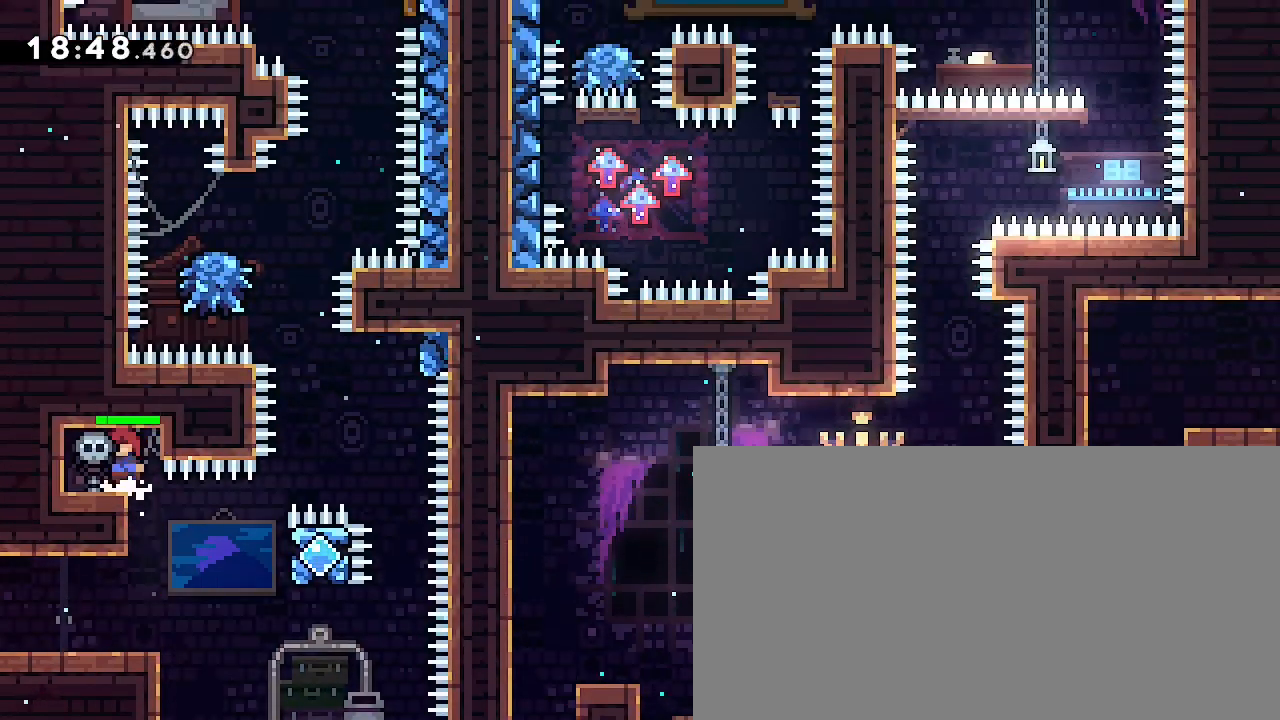
{"dt_ms": 500, "buttons": [], "left_stick": "up", "right_stick": "center", "events": [[67, "B", "down"], [167, "B", "up"], [433, "left_stick", "up"]]}
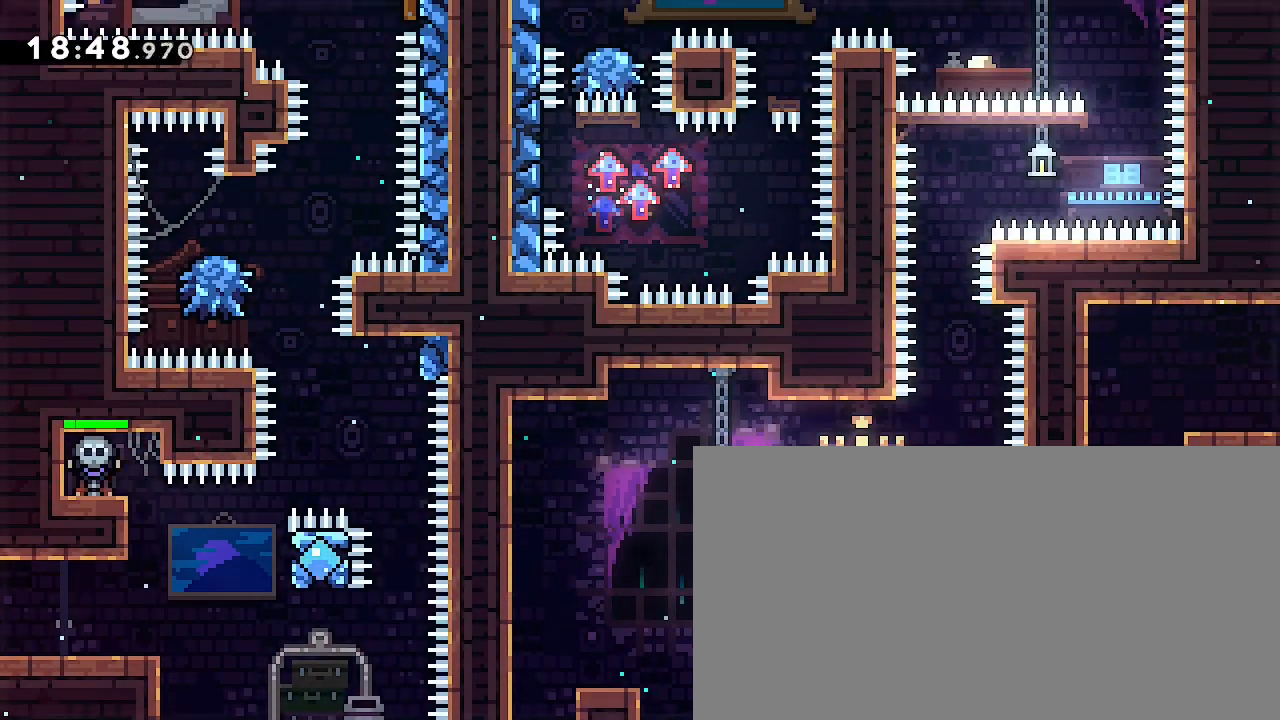
{"dt_ms": 500, "buttons": [], "left_stick": "up", "right_stick": "center"}
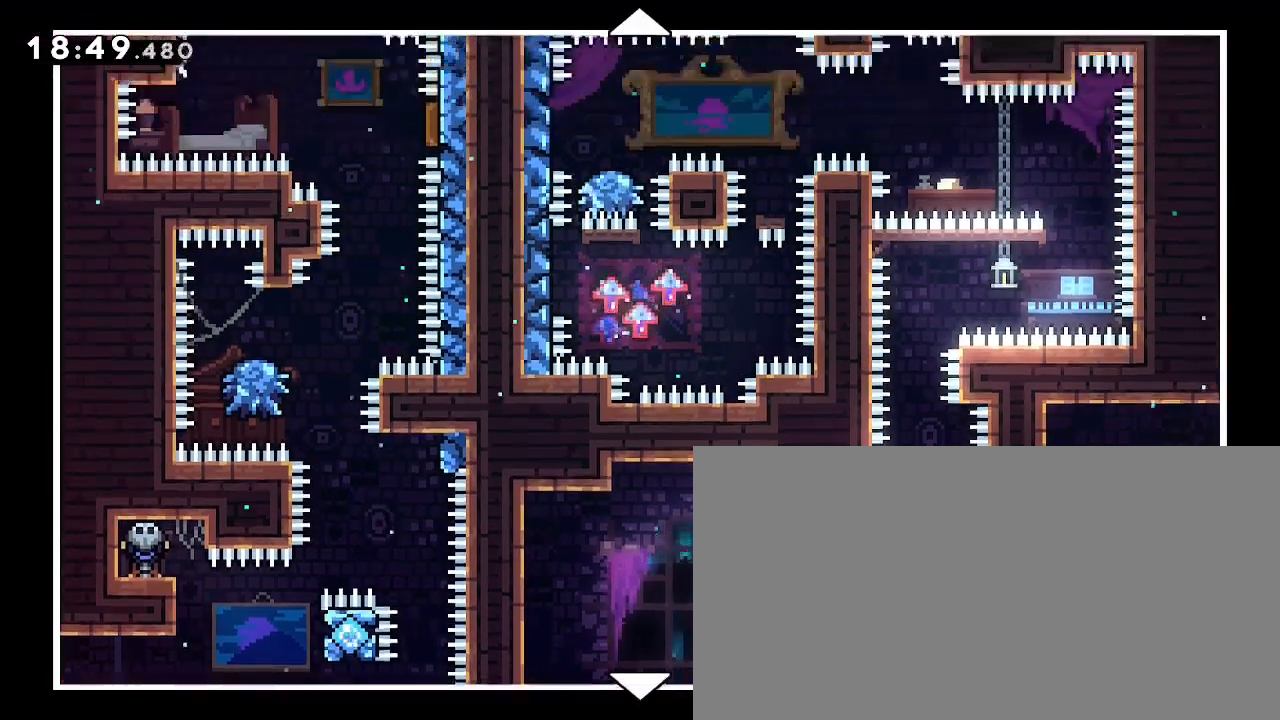
{"dt_ms": 500, "buttons": [], "left_stick": "center", "right_stick": "up"}
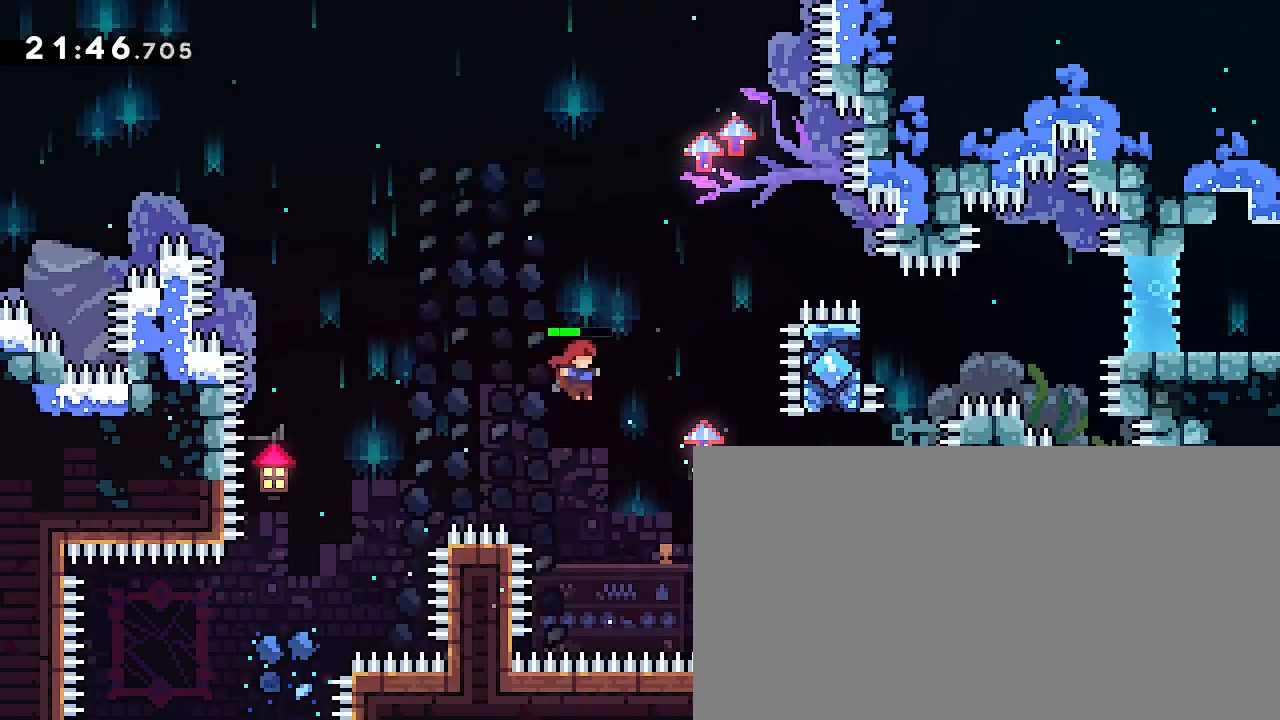
{"dt_ms": 1000, "buttons": [], "left_stick": "right", "right_stick": "up"}
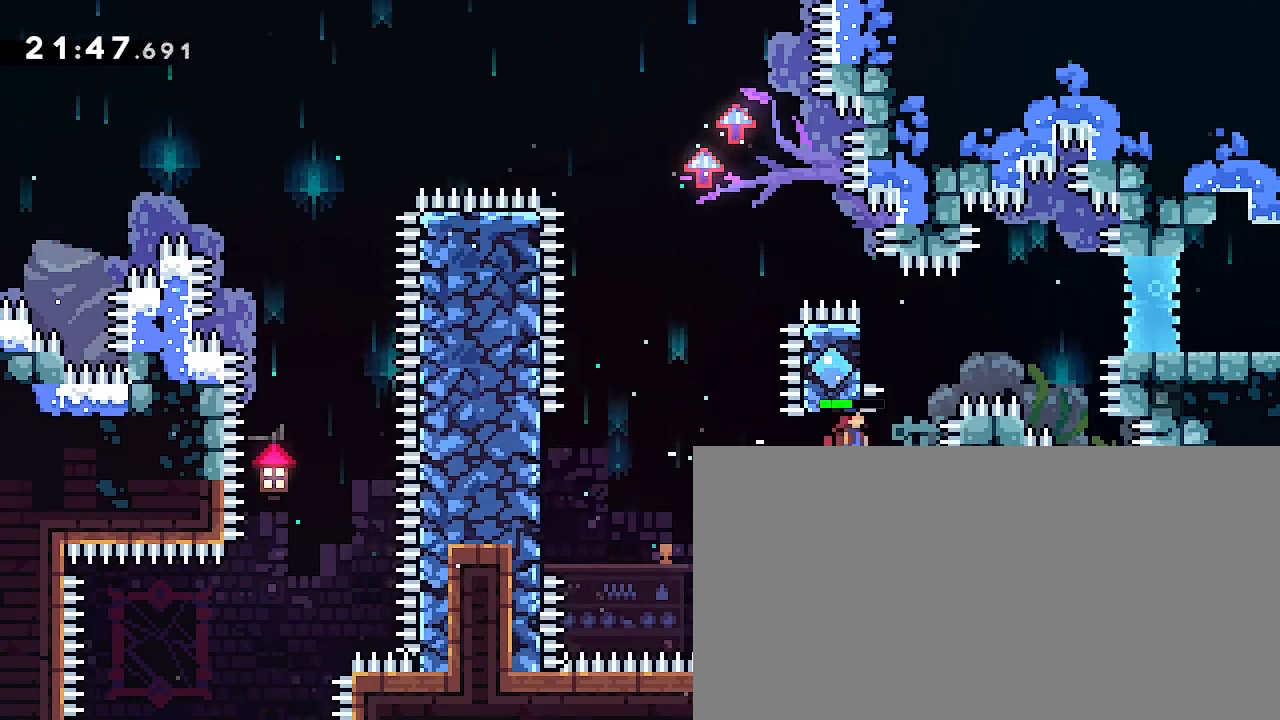
{"dt_ms": 1000, "buttons": ["A", "B"], "left_stick": "center", "right_stick": "center"}
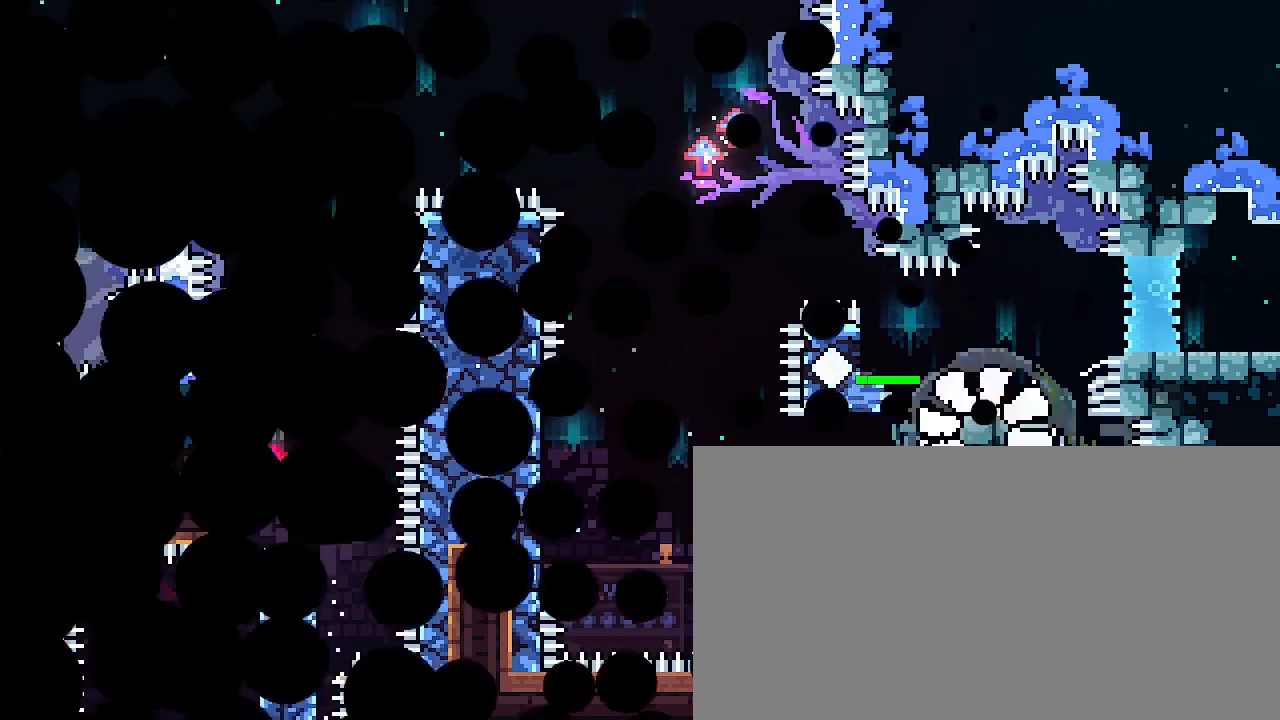
{"dt_ms": 500, "buttons": [], "left_stick": "center", "right_stick": "center", "events": [[67, "A", "up"], [300, "B", "up"]]}
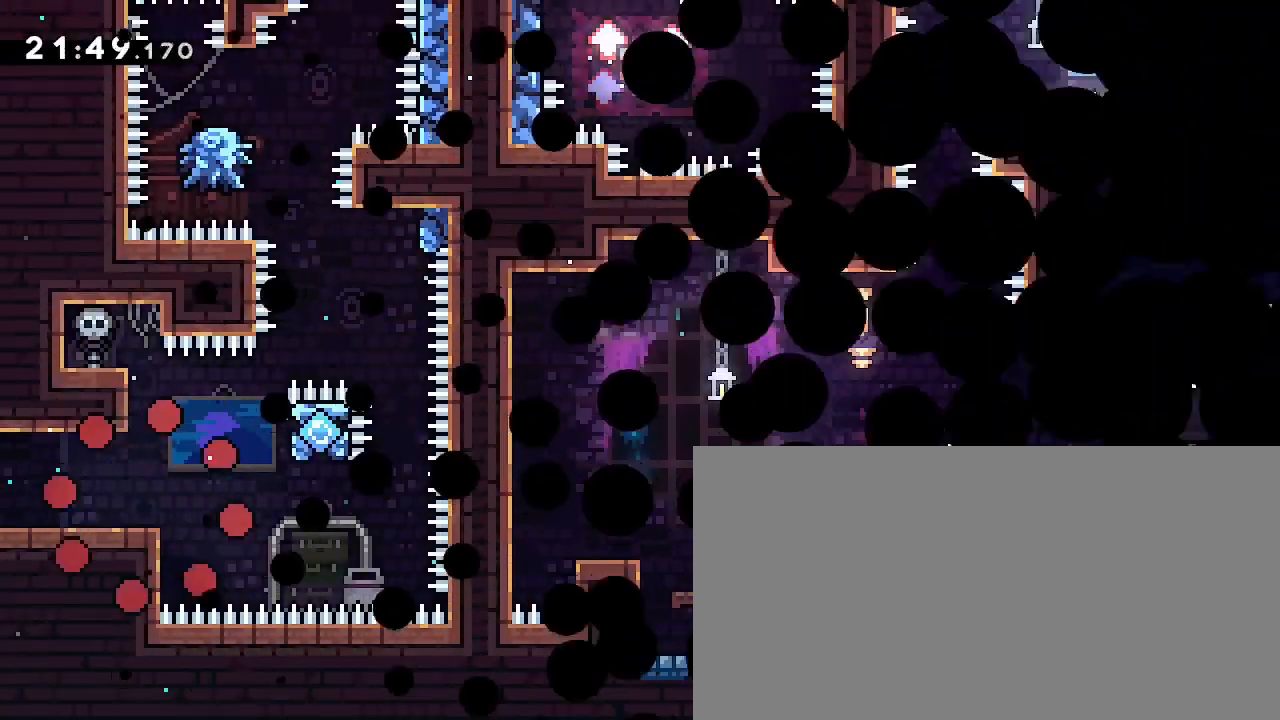
{"dt_ms": 500, "buttons": [], "left_stick": "center", "right_stick": "center", "events": []}